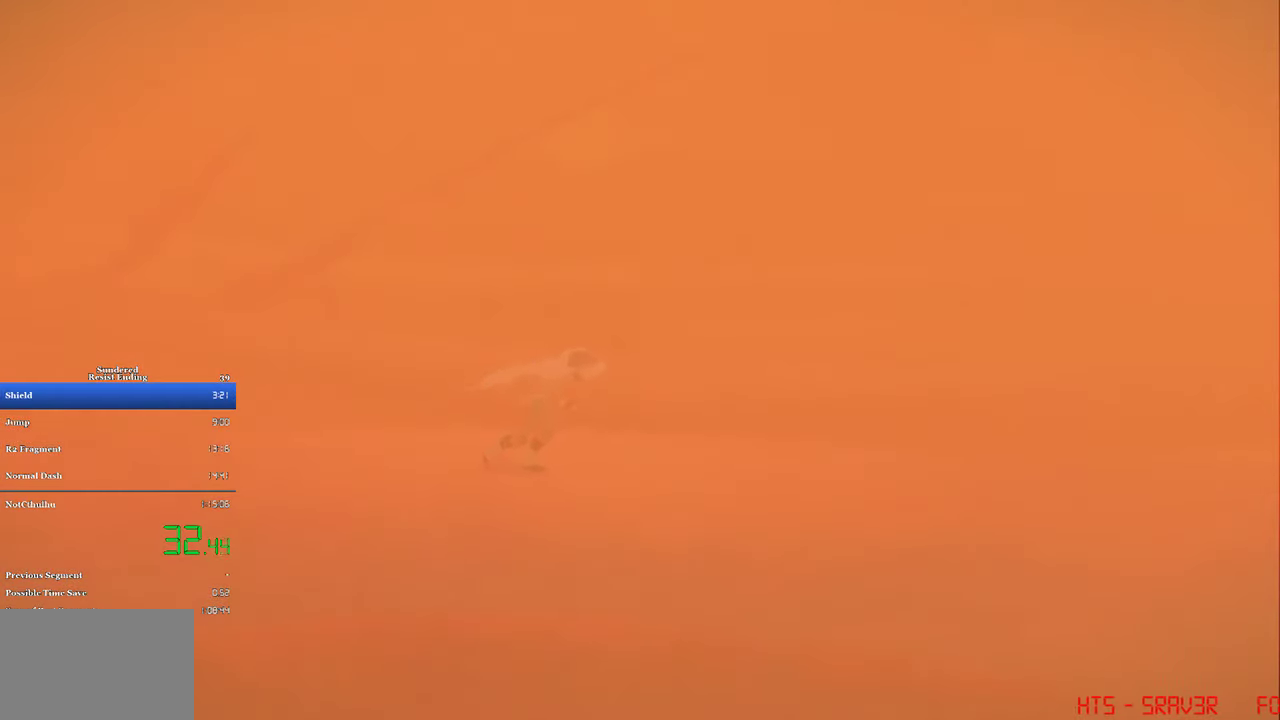
Gameplay with a controller (PlayStation layout); each line is a JSON object with the inputs held at the frame after it. "events" lists button and stick changes between this image and that frame as [ms after this image, input, new state], when the widget could be followed in between. Not read: L1 R3 right_stick.
{"buttons": ["DPAD_RIGHT"], "left_stick": "center", "events": []}
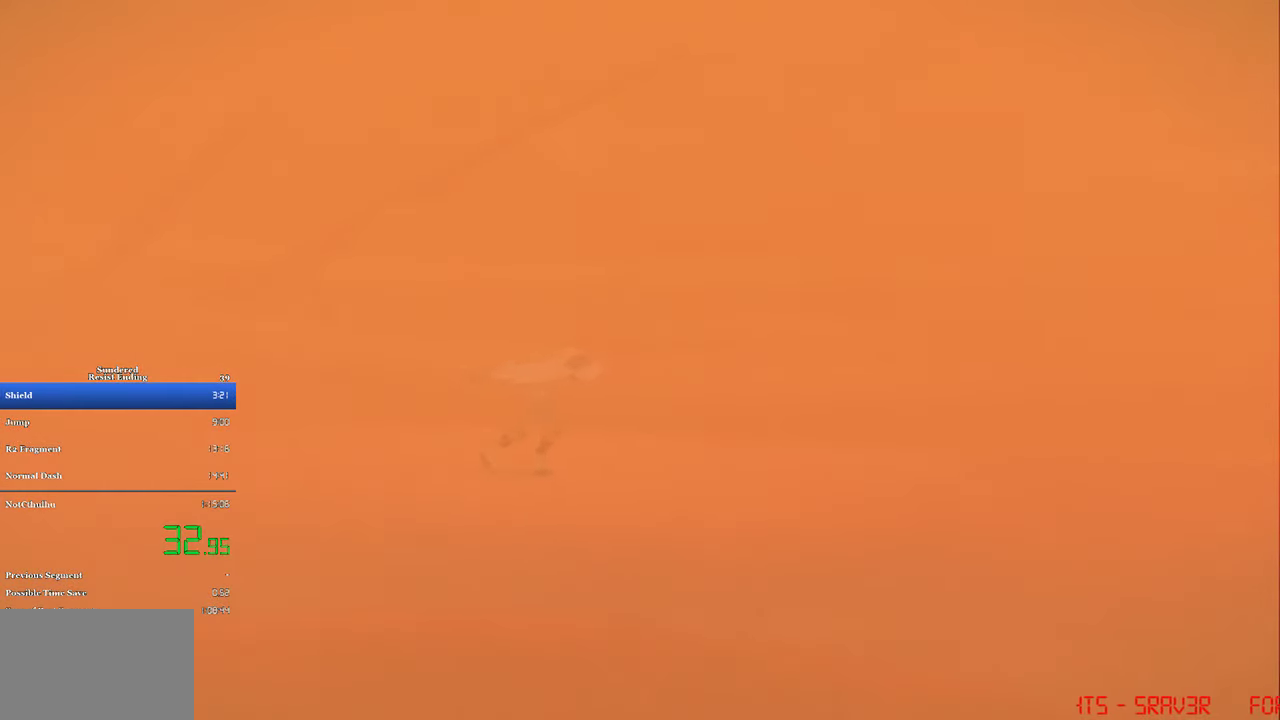
{"buttons": ["DPAD_RIGHT"], "left_stick": "center", "events": []}
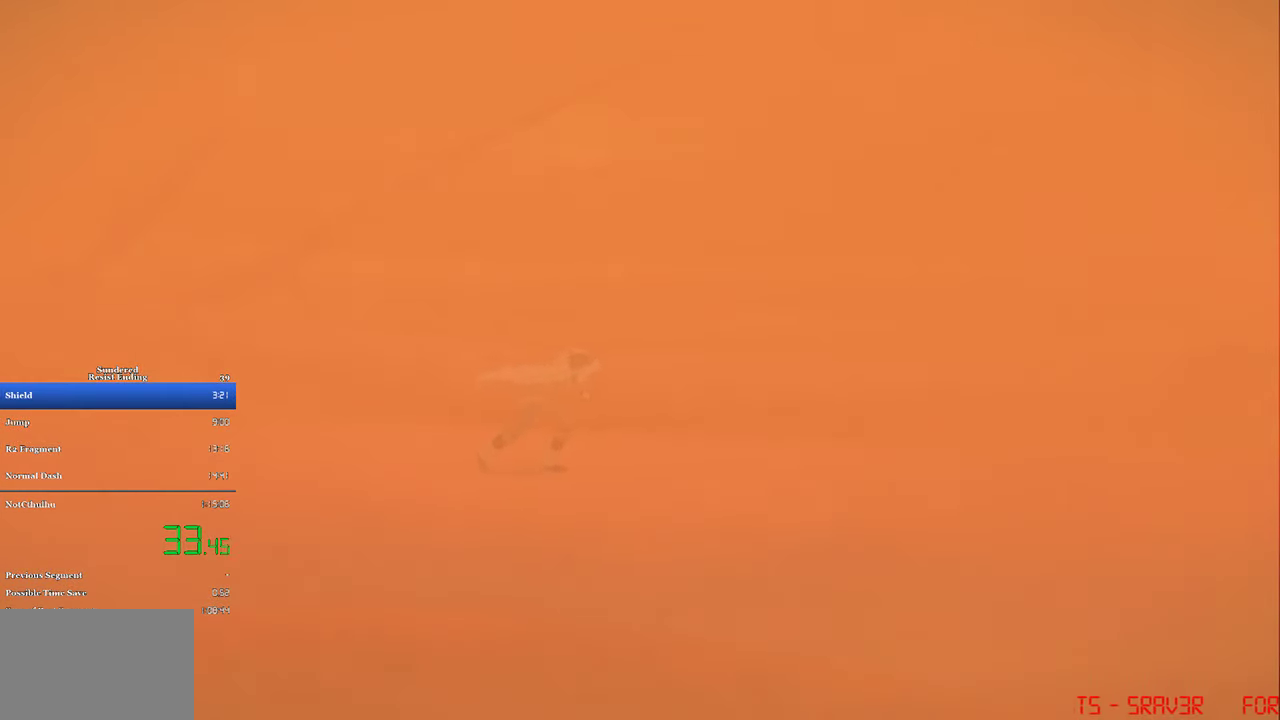
{"buttons": ["DPAD_RIGHT"], "left_stick": "center", "events": []}
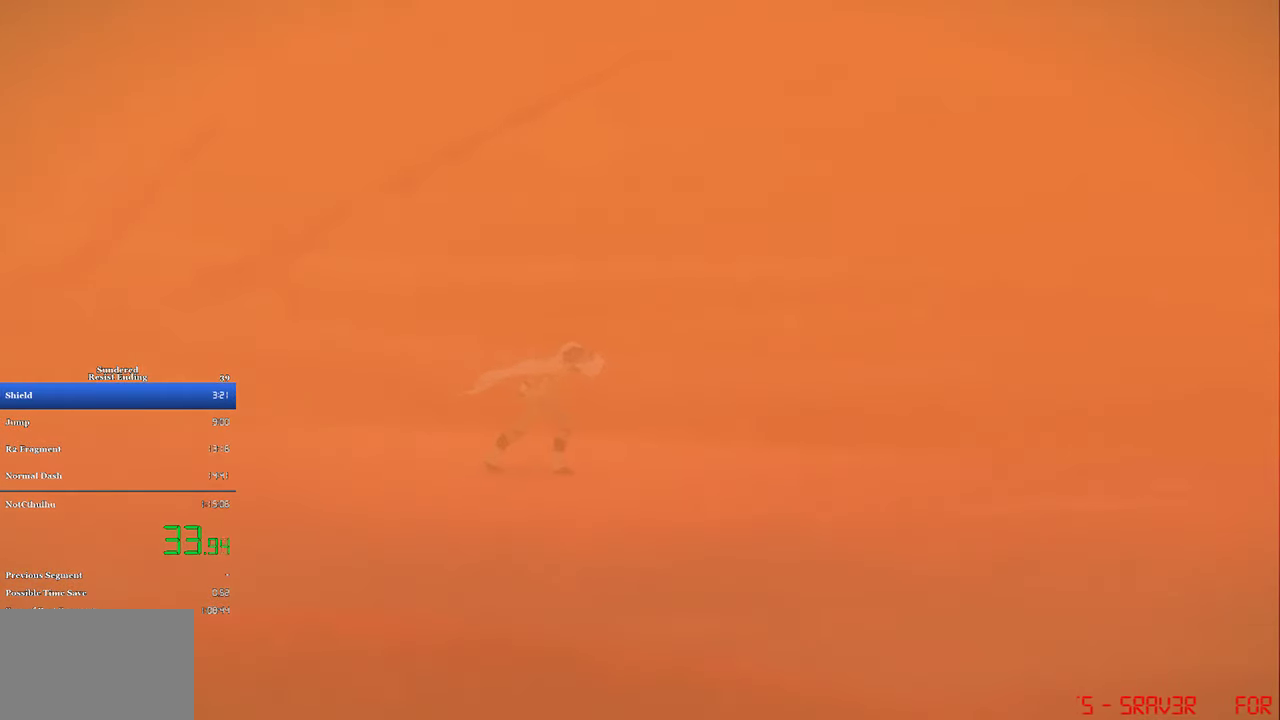
{"buttons": ["DPAD_RIGHT"], "left_stick": "center", "events": []}
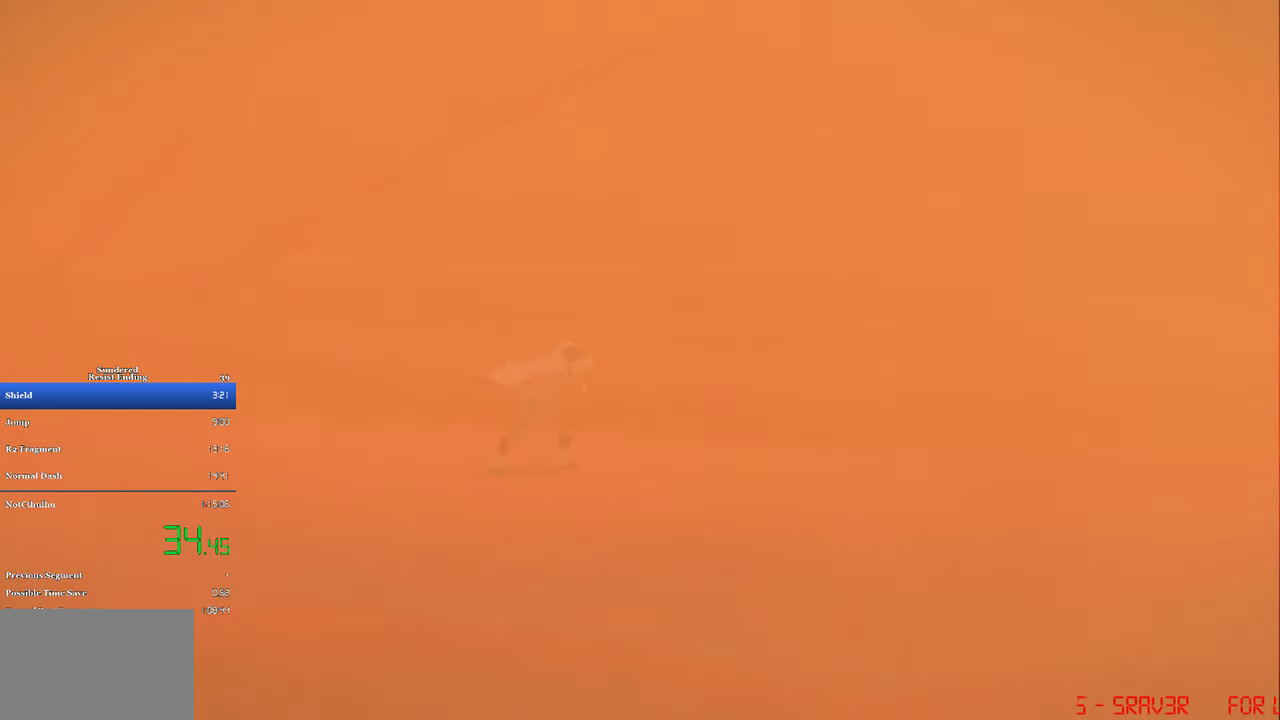
{"buttons": ["DPAD_RIGHT"], "left_stick": "center", "events": []}
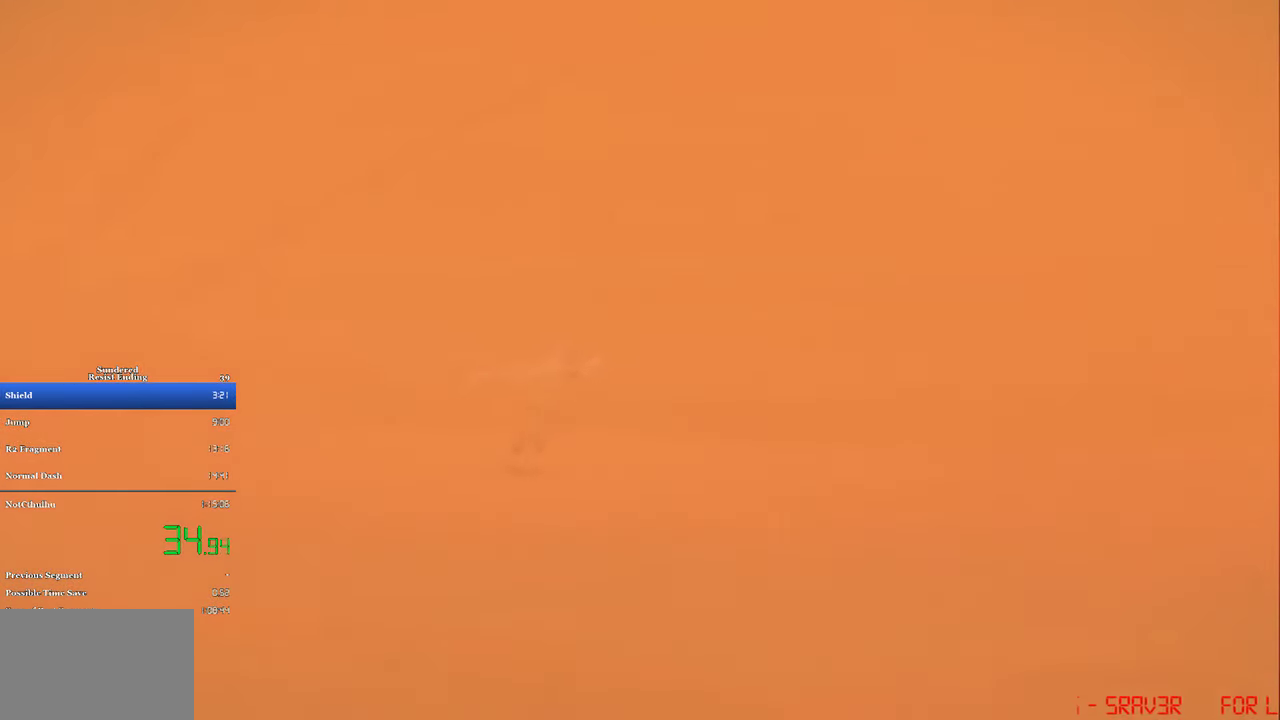
{"buttons": ["DPAD_RIGHT"], "left_stick": "center", "events": []}
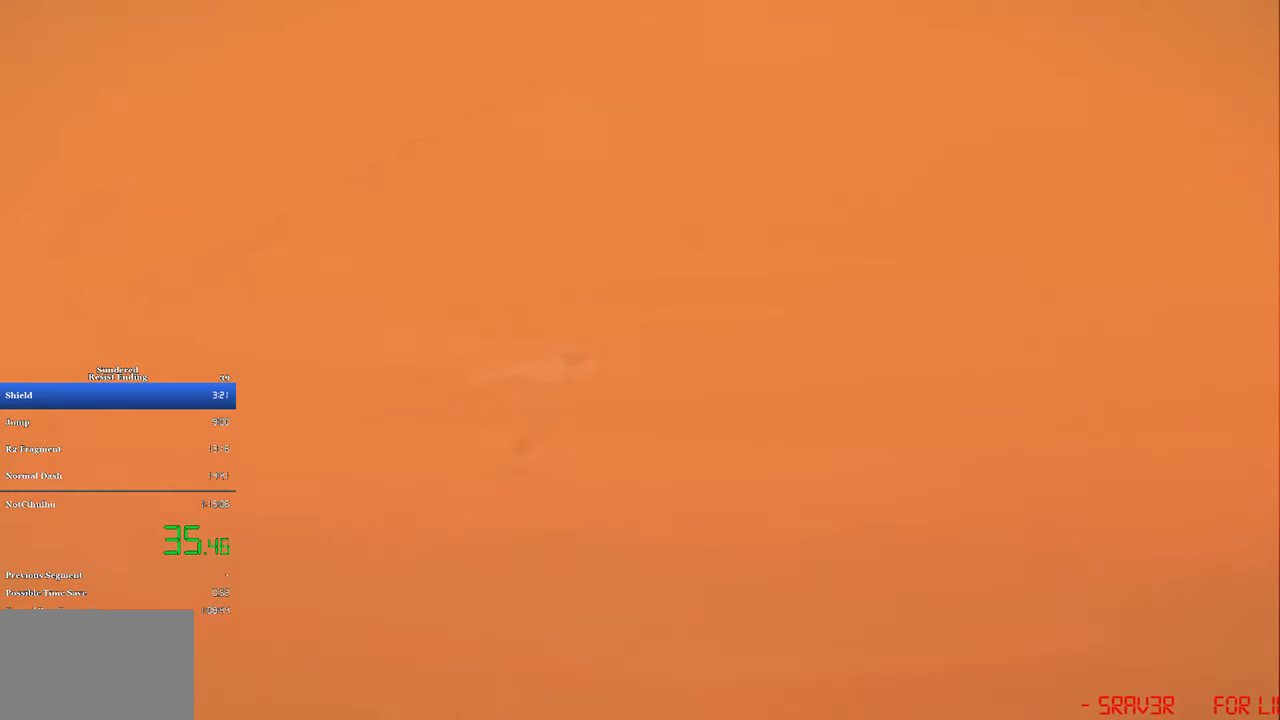
{"buttons": ["DPAD_RIGHT"], "left_stick": "center", "events": []}
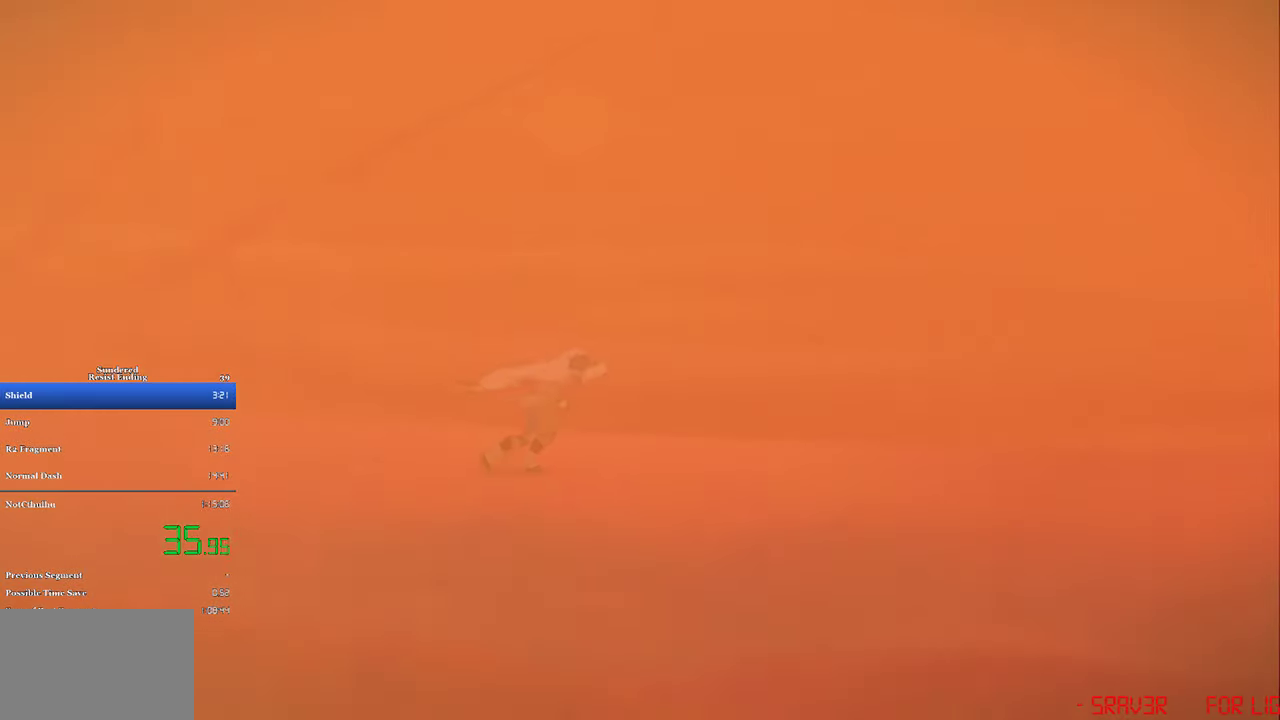
{"buttons": ["DPAD_RIGHT"], "left_stick": "center", "events": []}
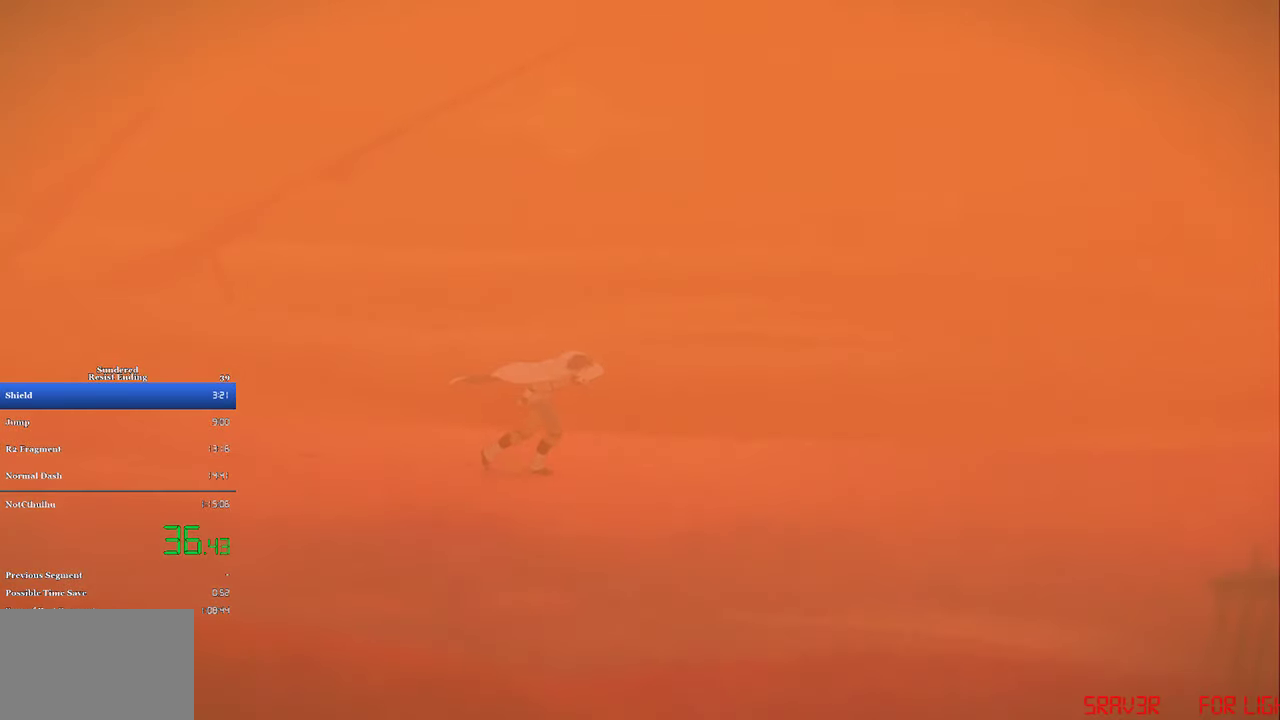
{"buttons": ["DPAD_RIGHT"], "left_stick": "center", "events": []}
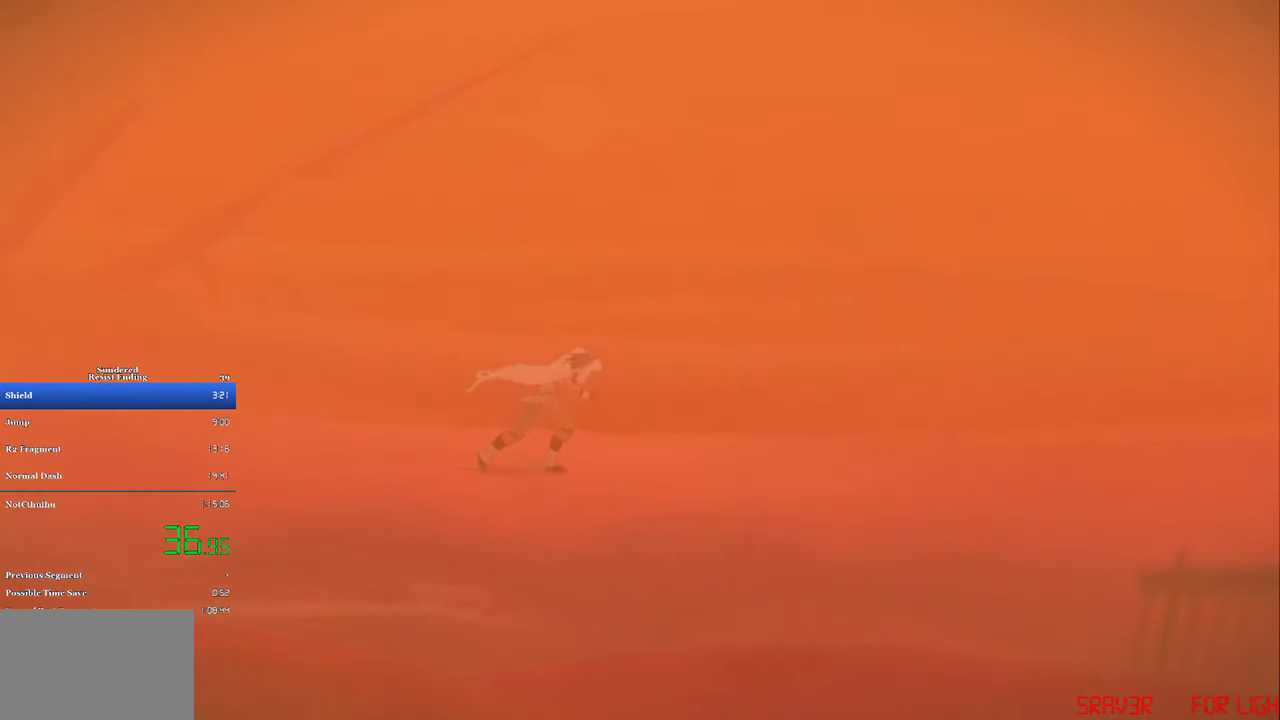
{"buttons": ["DPAD_RIGHT"], "left_stick": "center", "events": []}
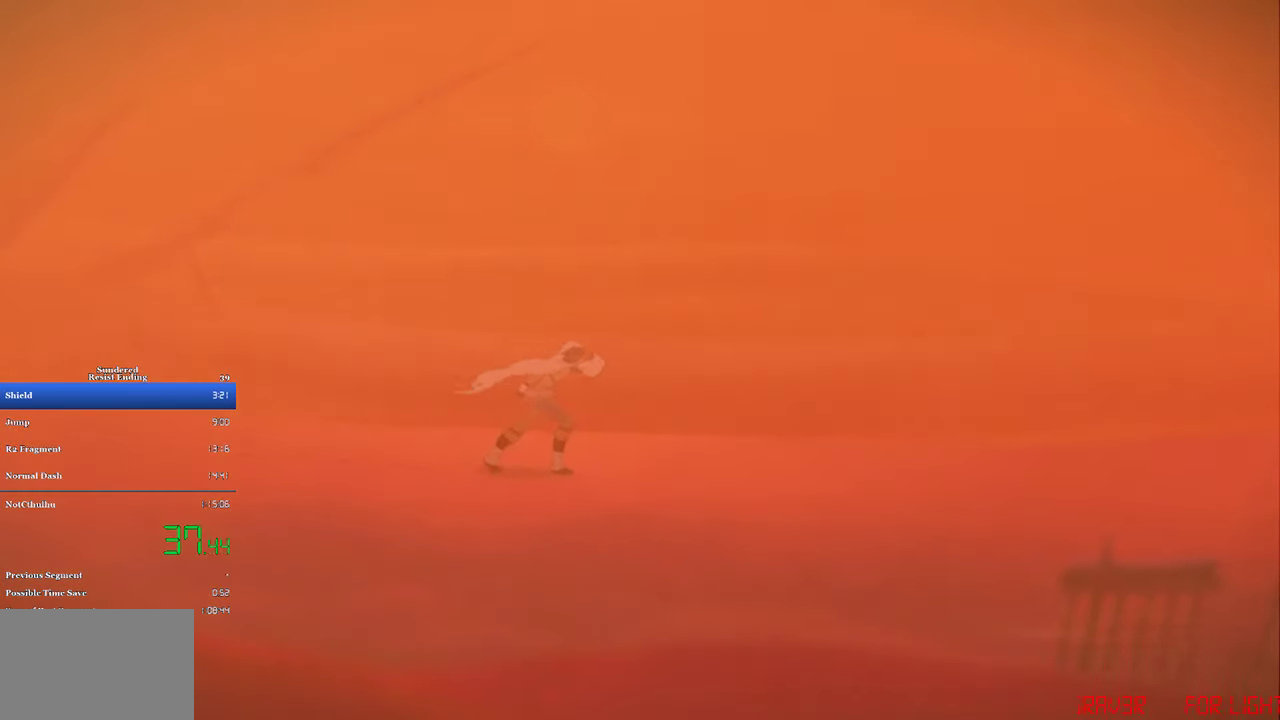
{"buttons": ["DPAD_RIGHT"], "left_stick": "center", "events": []}
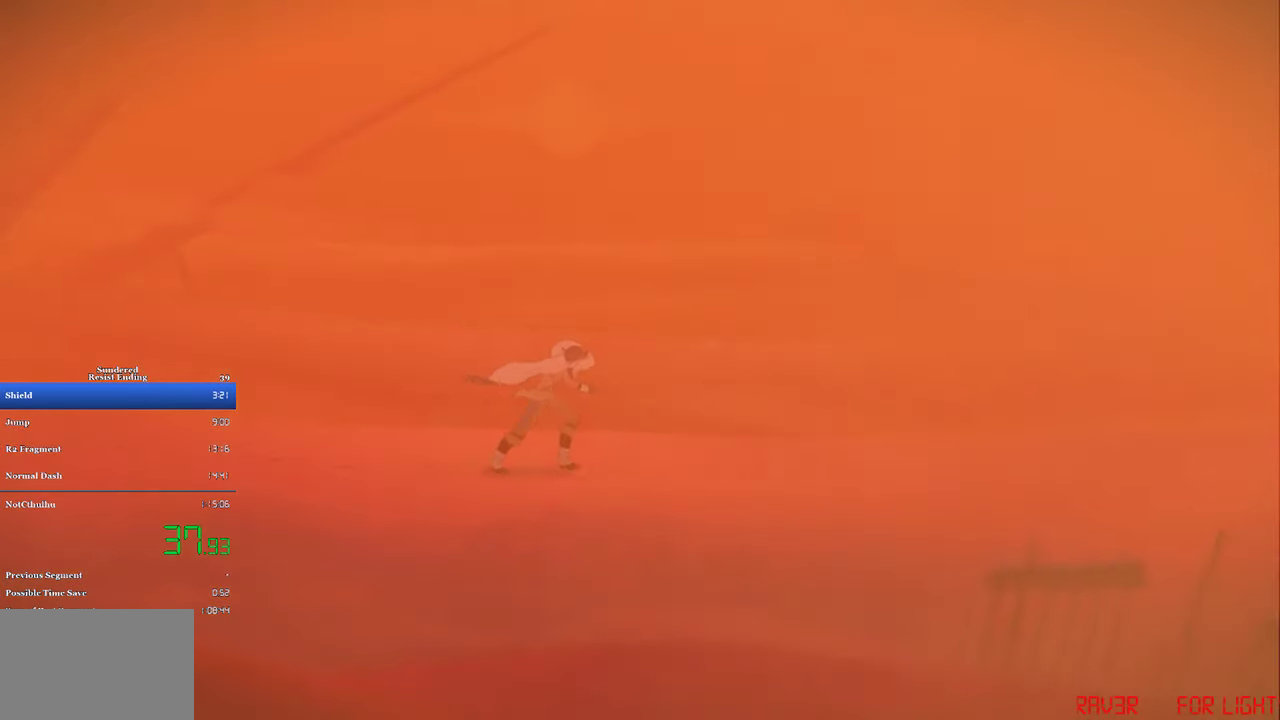
{"buttons": ["DPAD_RIGHT"], "left_stick": "center", "events": []}
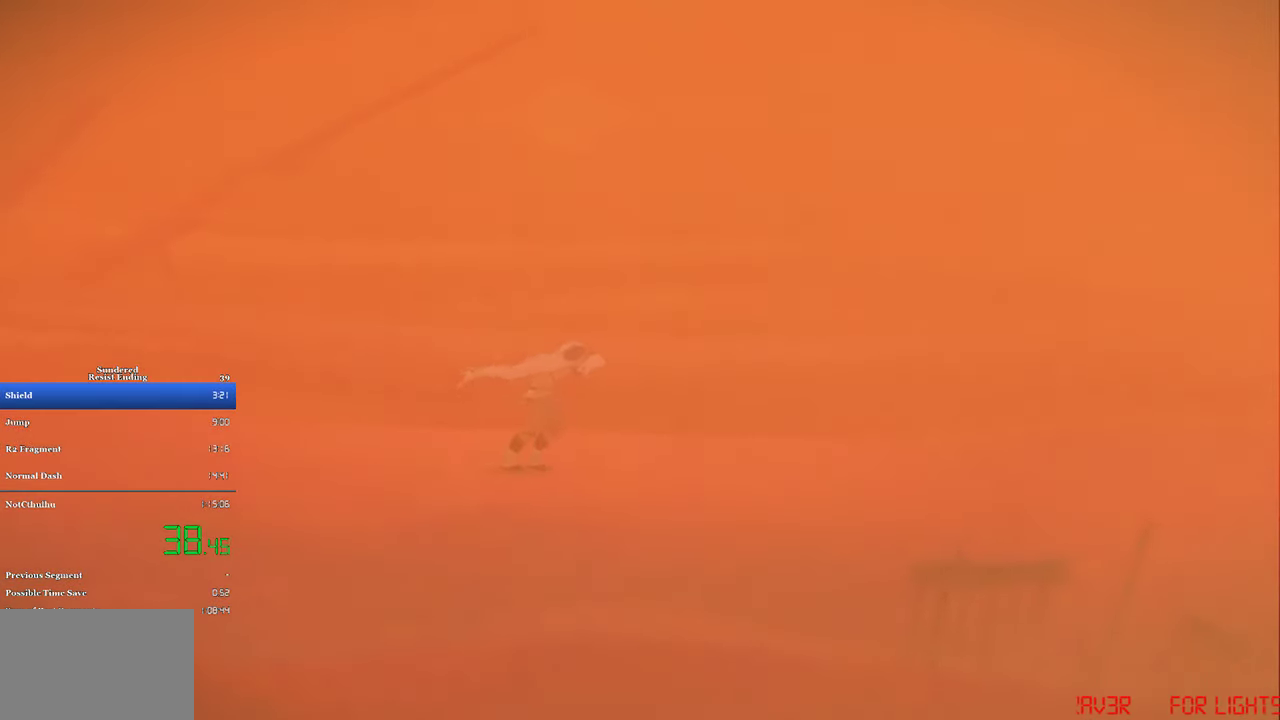
{"buttons": ["DPAD_RIGHT"], "left_stick": "center", "events": []}
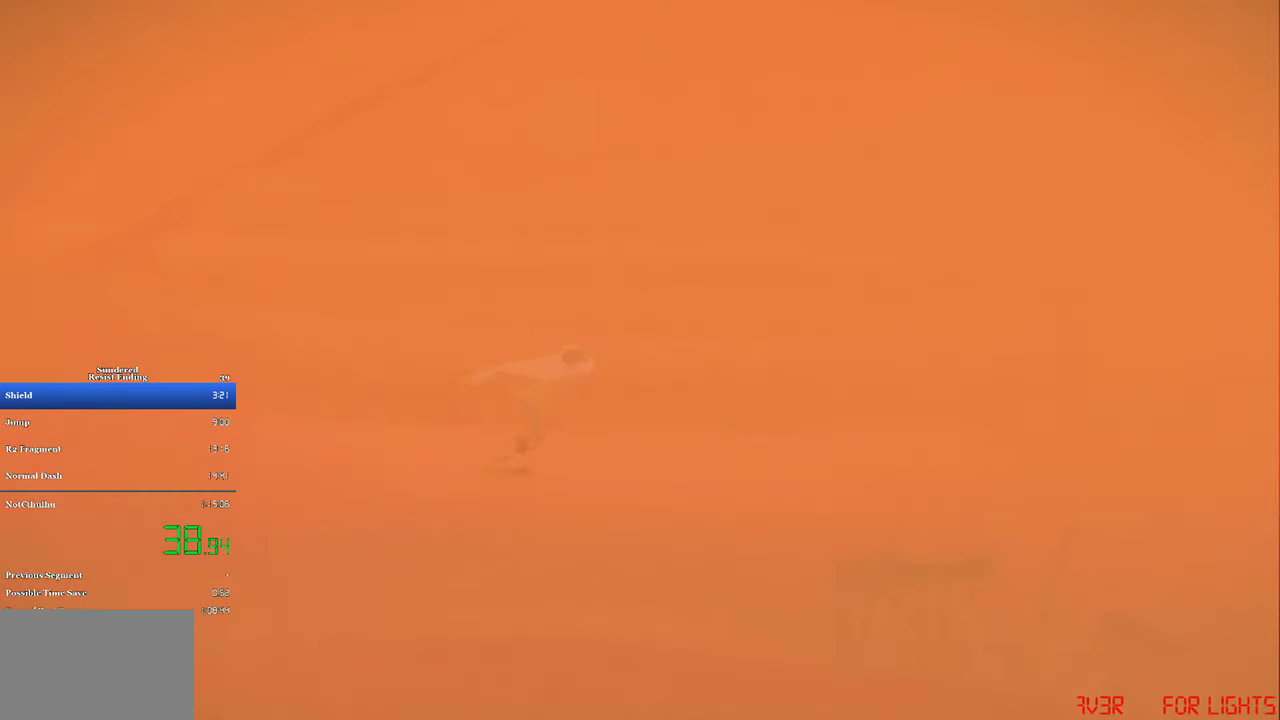
{"buttons": ["DPAD_RIGHT"], "left_stick": "center", "events": []}
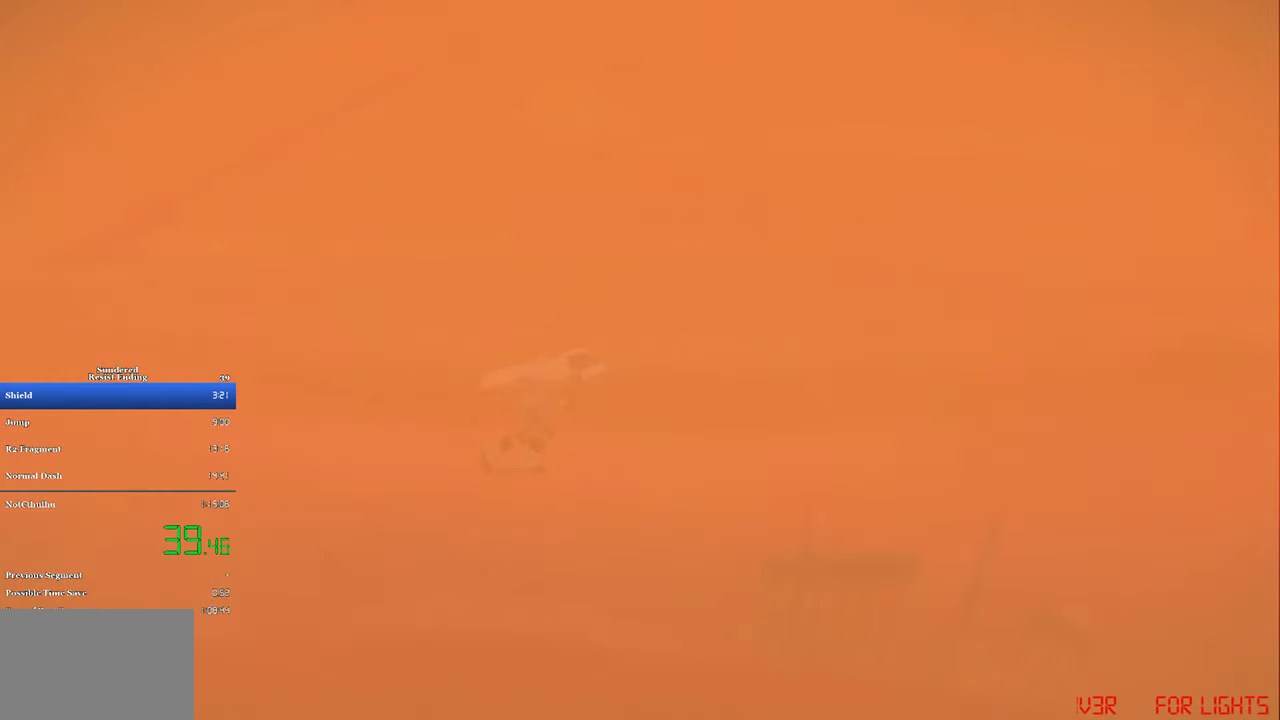
{"buttons": ["DPAD_RIGHT"], "left_stick": "center", "events": []}
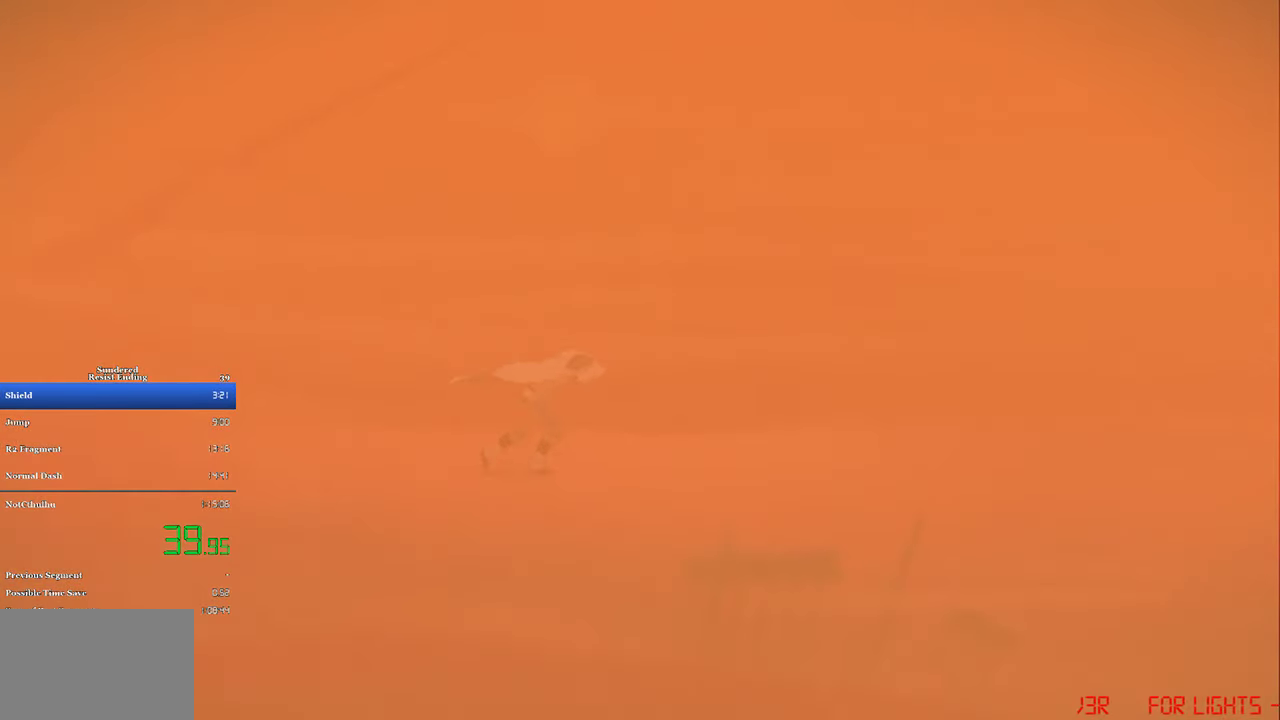
{"buttons": ["DPAD_RIGHT"], "left_stick": "center", "events": []}
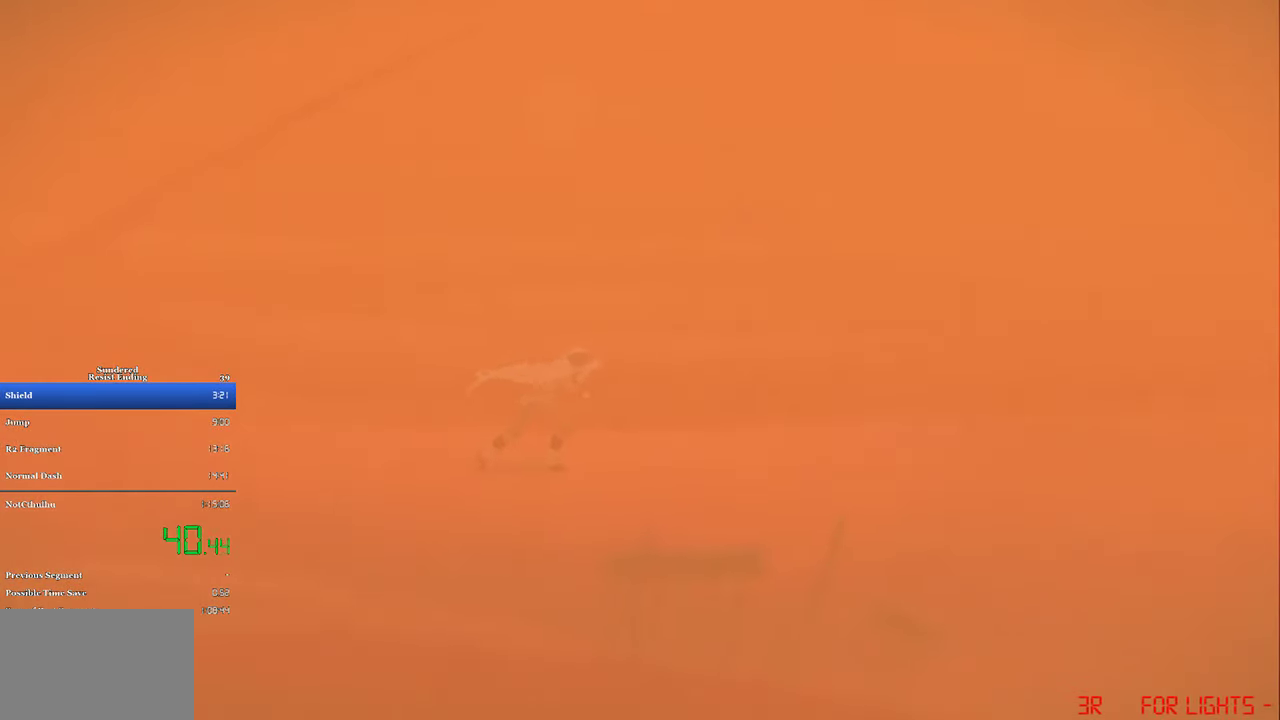
{"buttons": ["DPAD_RIGHT"], "left_stick": "center", "events": []}
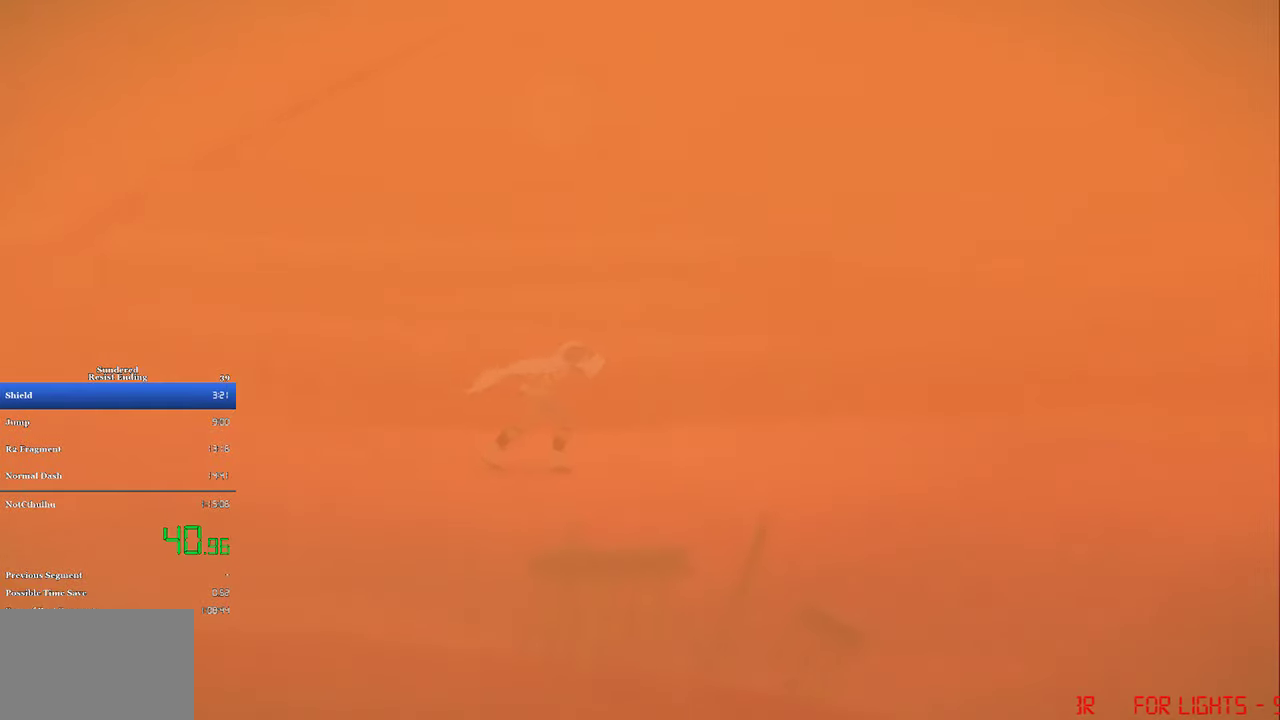
{"buttons": ["DPAD_RIGHT"], "left_stick": "center", "events": []}
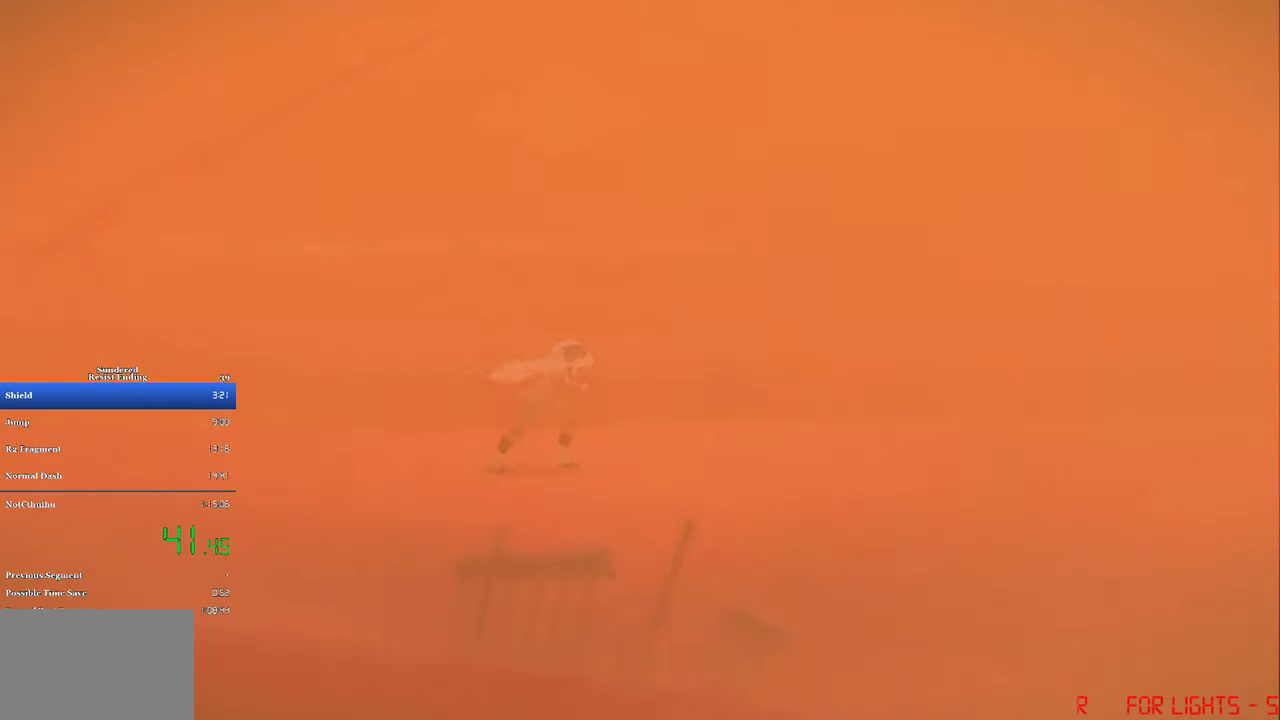
{"buttons": ["DPAD_RIGHT"], "left_stick": "center", "events": []}
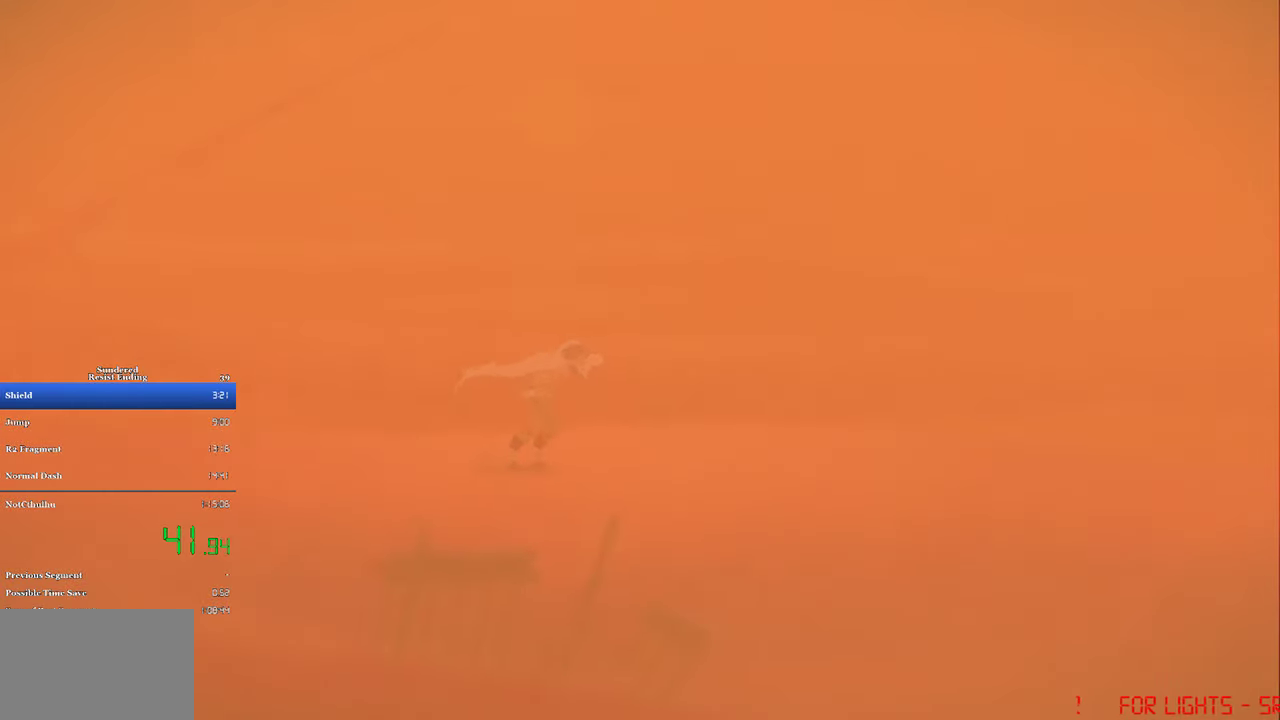
{"buttons": ["DPAD_RIGHT"], "left_stick": "center", "events": []}
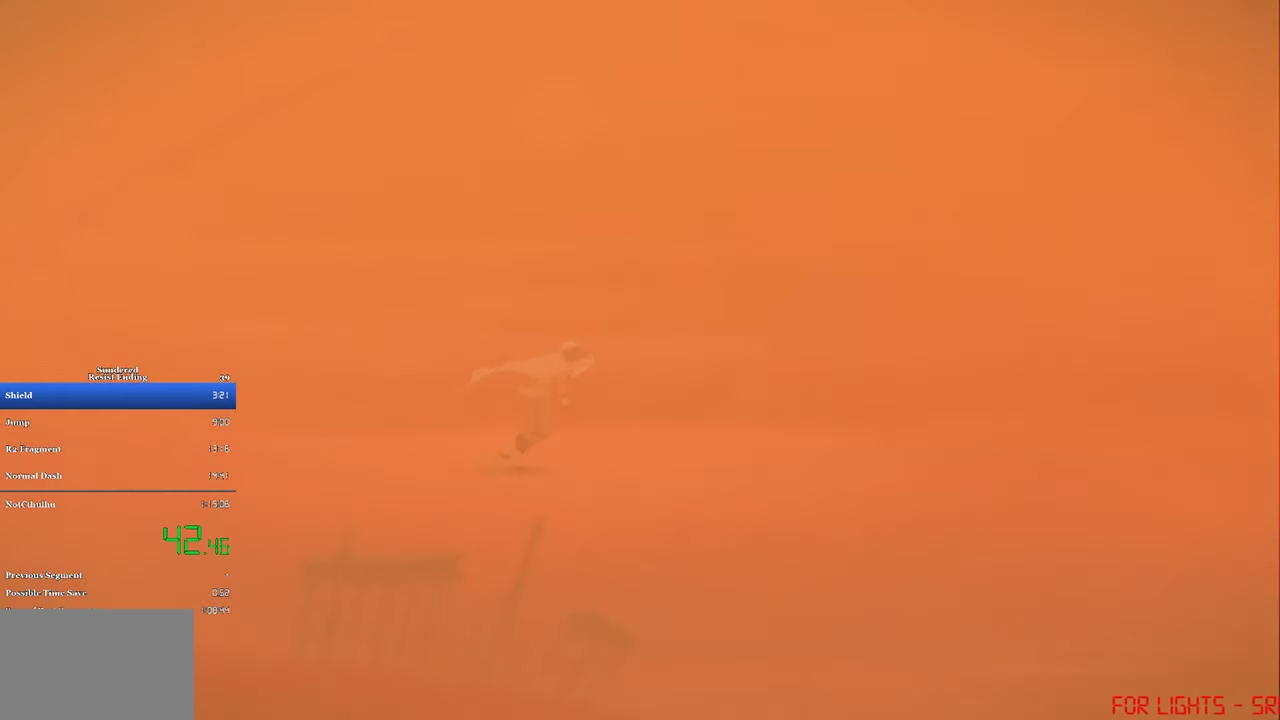
{"buttons": ["DPAD_RIGHT"], "left_stick": "center", "events": []}
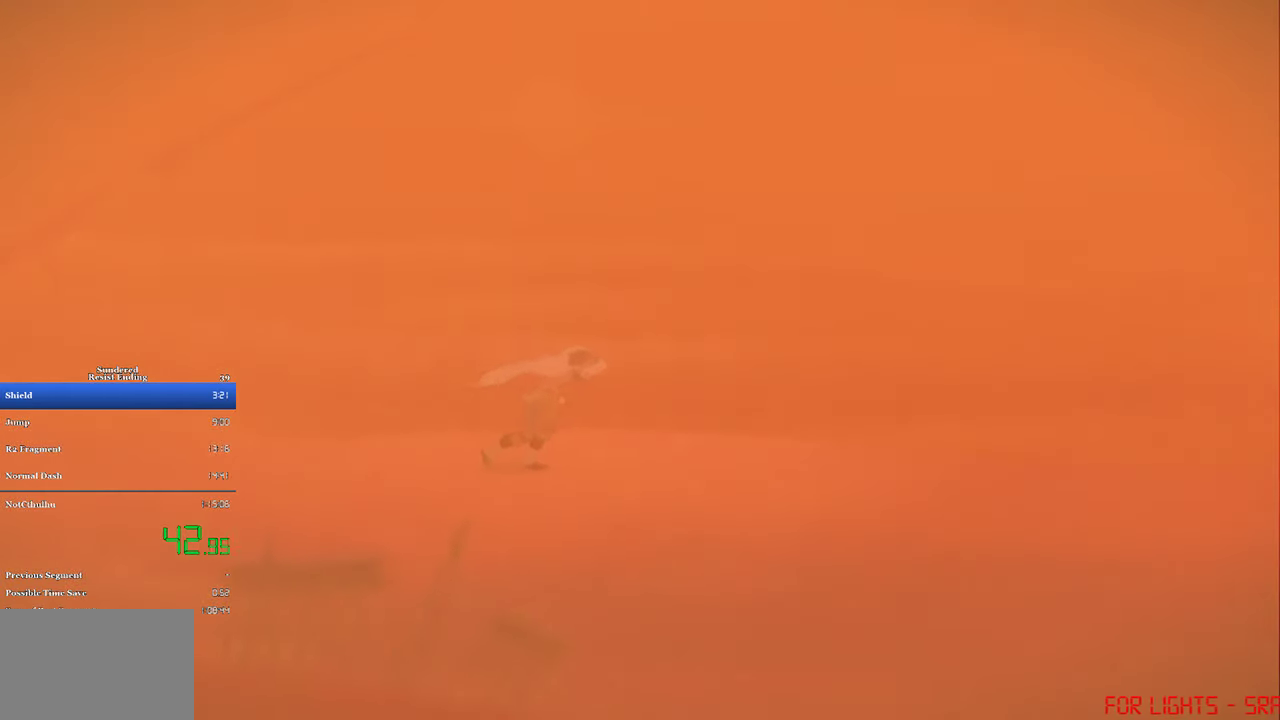
{"buttons": ["DPAD_RIGHT"], "left_stick": "center", "events": []}
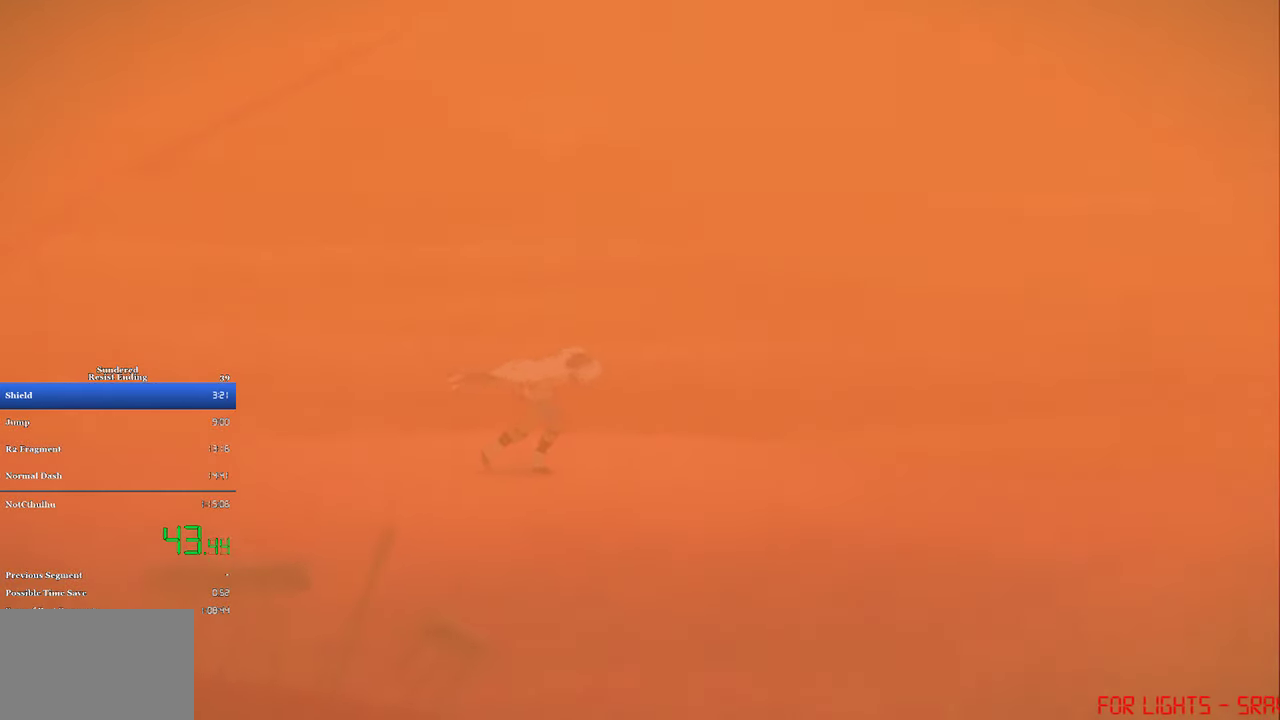
{"buttons": ["DPAD_RIGHT"], "left_stick": "center", "events": []}
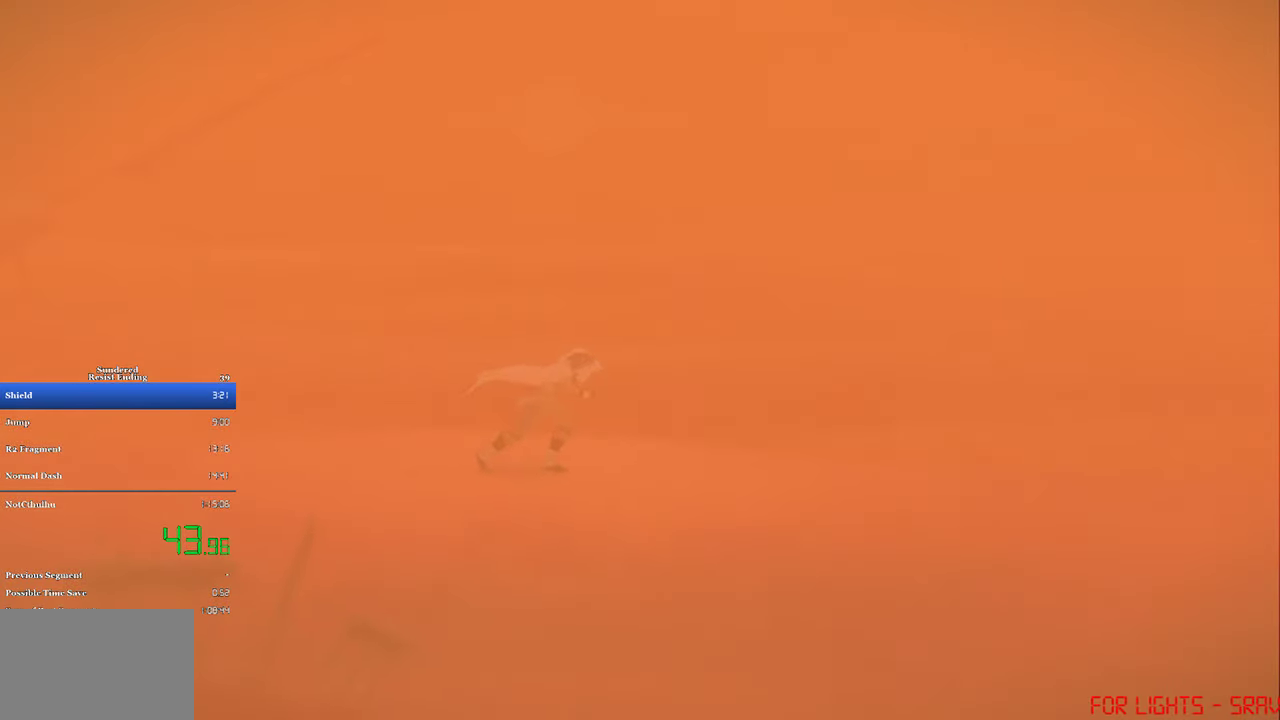
{"buttons": ["DPAD_RIGHT"], "left_stick": "center", "events": []}
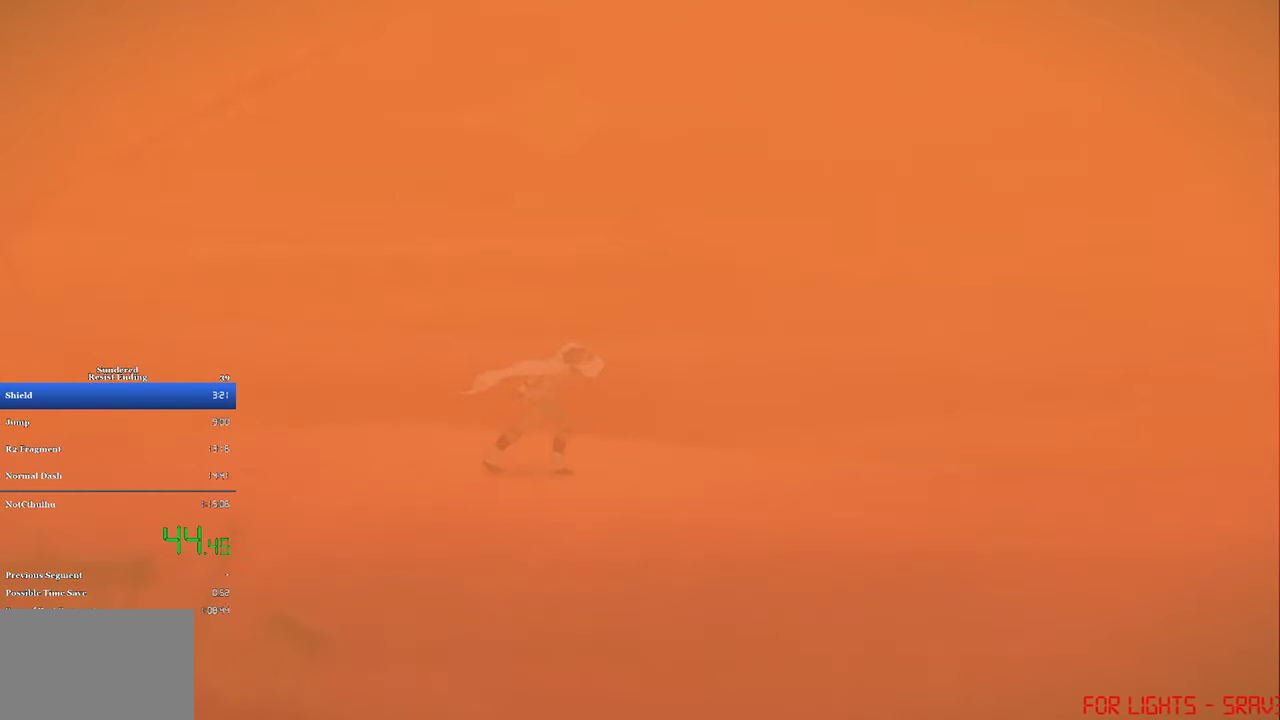
{"buttons": ["DPAD_RIGHT"], "left_stick": "center", "events": []}
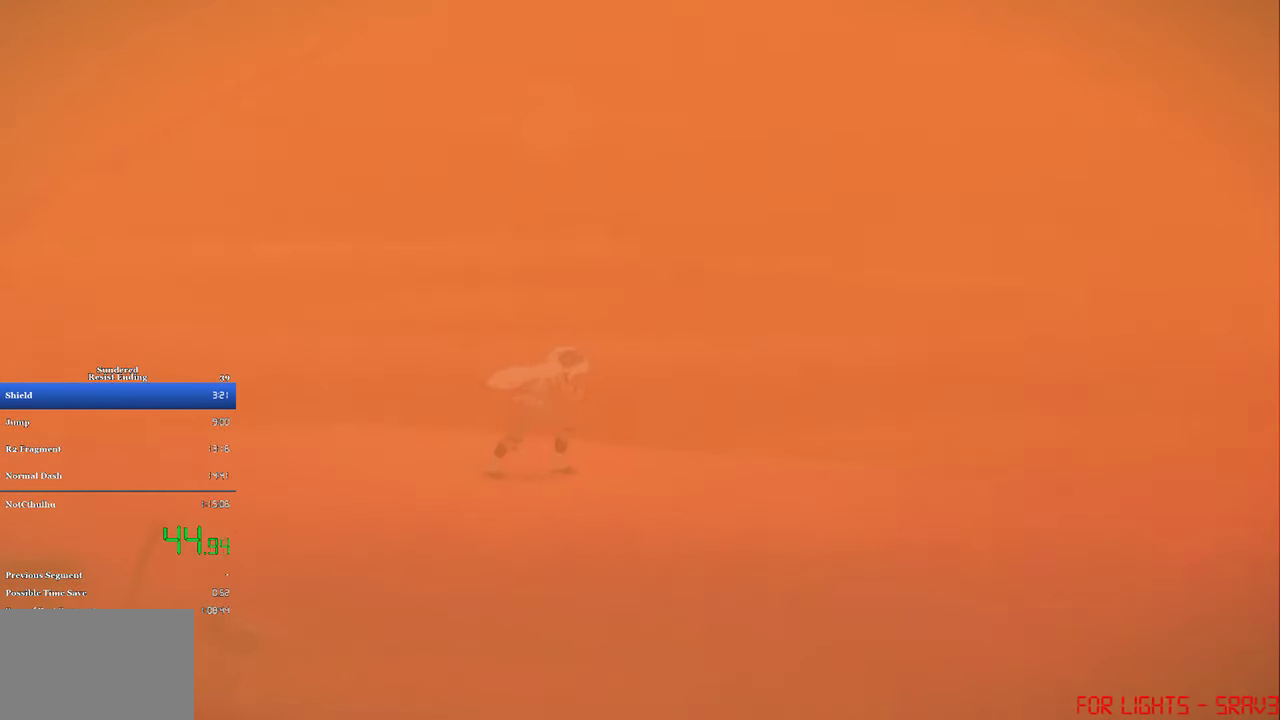
{"buttons": ["DPAD_RIGHT"], "left_stick": "center", "events": []}
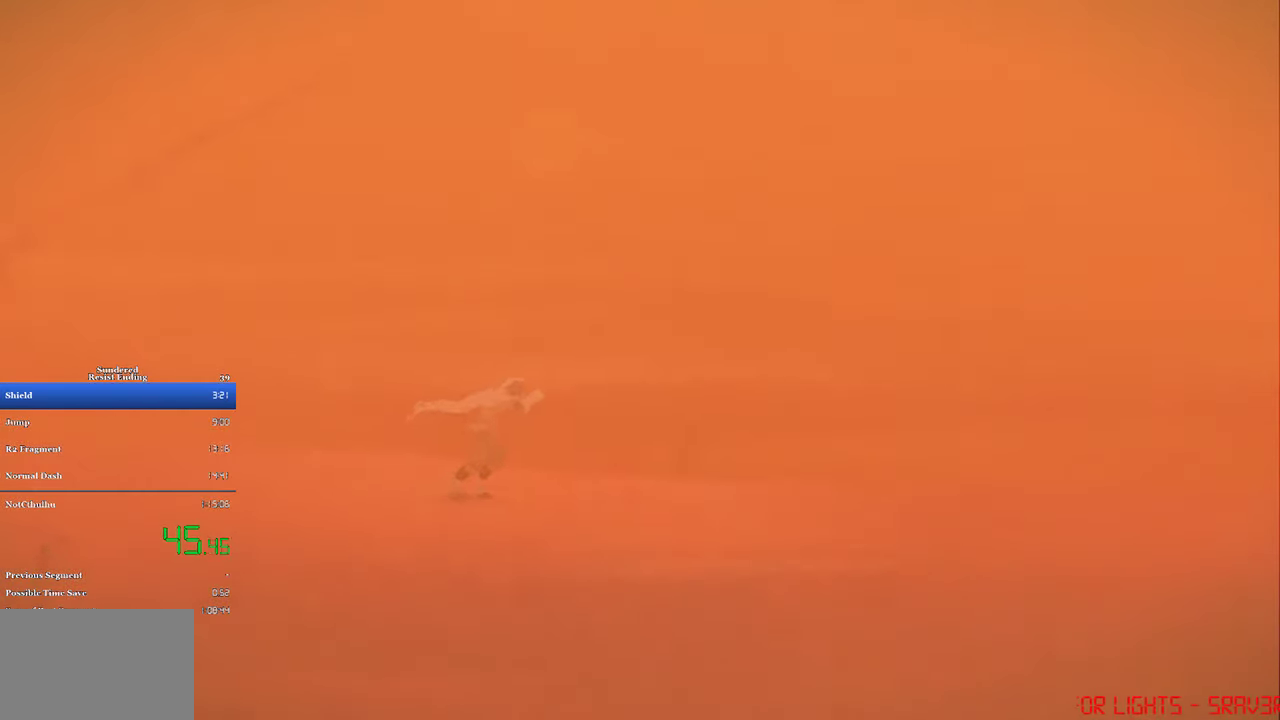
{"buttons": ["DPAD_RIGHT"], "left_stick": "center", "events": []}
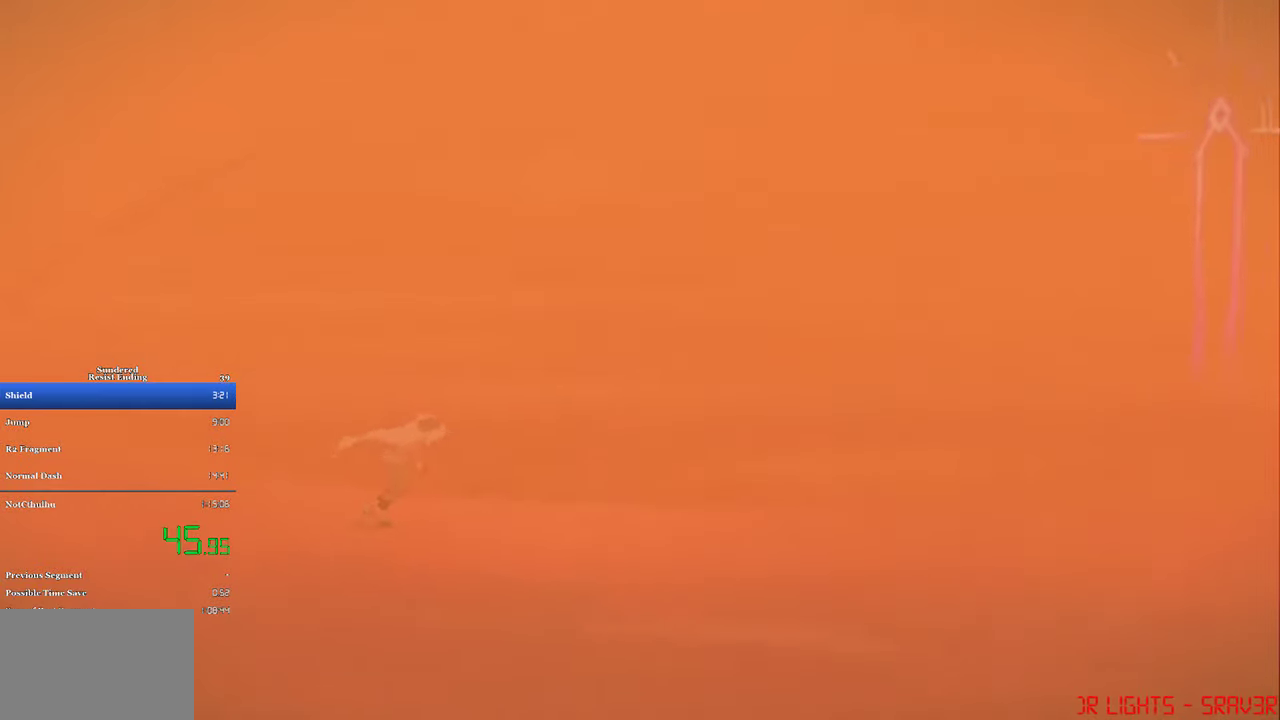
{"buttons": ["DPAD_RIGHT"], "left_stick": "center", "events": []}
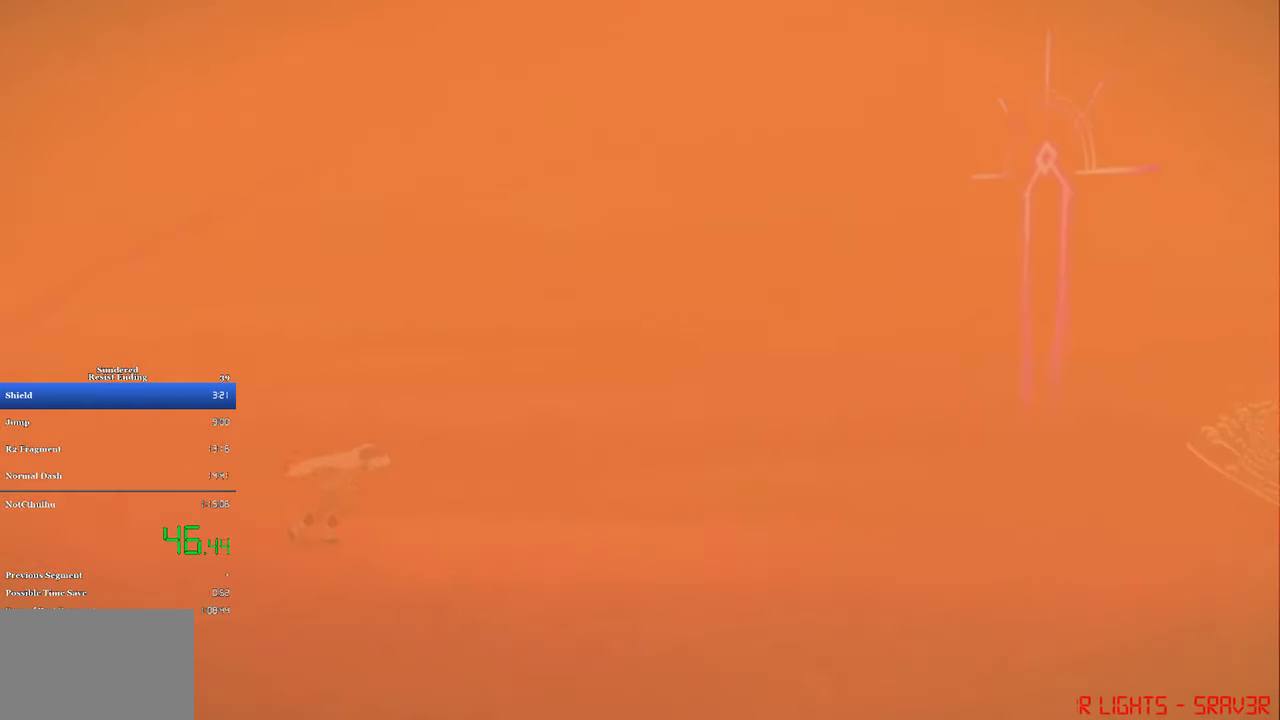
{"buttons": ["DPAD_RIGHT"], "left_stick": "center", "events": []}
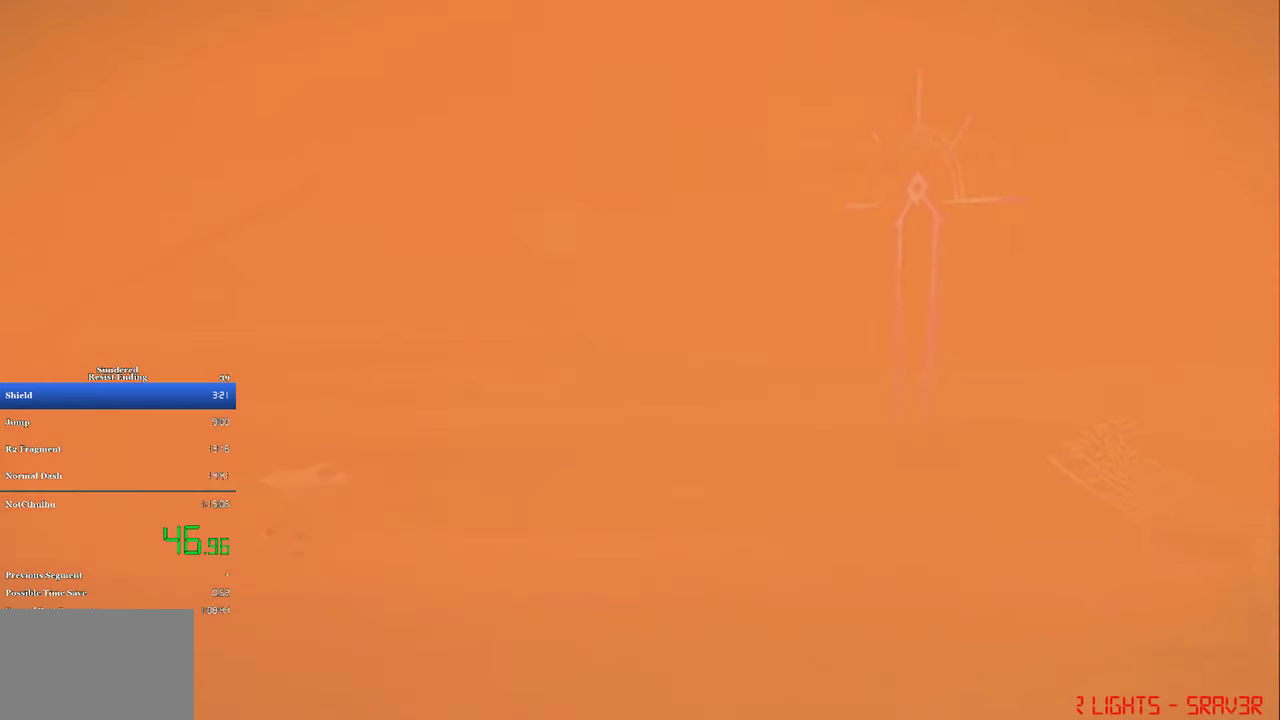
{"buttons": ["DPAD_RIGHT"], "left_stick": "center", "events": []}